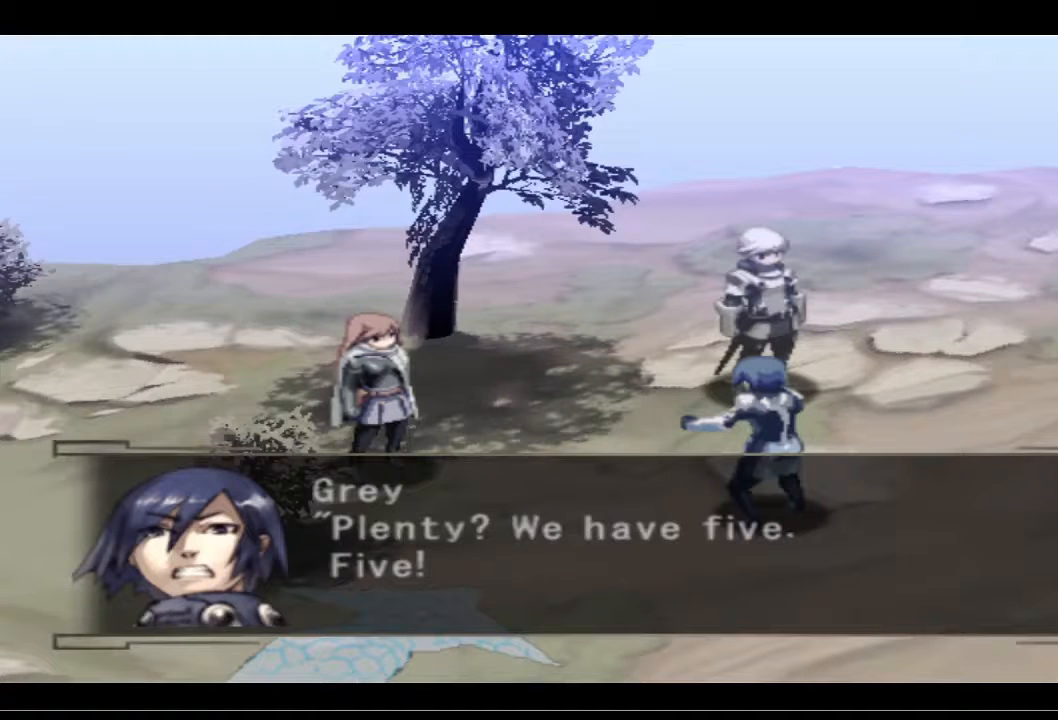
Gameplay with a controller (PlayStation layout); each line is a JSON object with the inputs held at the frame after it. "events" lists button and stick changes between this image and that frame as [ms after this image, input, new state], when the widget could be followed in between.
{"buttons": [], "left_stick": "center", "right_stick": "center", "events": []}
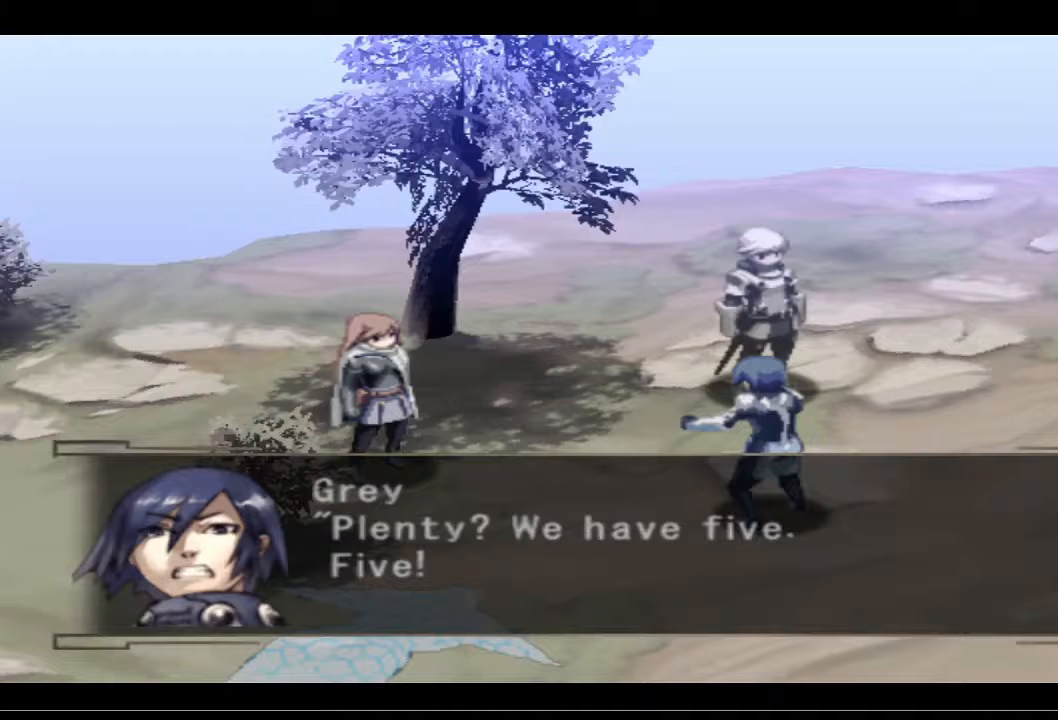
{"buttons": [], "left_stick": "center", "right_stick": "center", "events": [[200, "CROSS", "down"], [333, "CROSS", "up"]]}
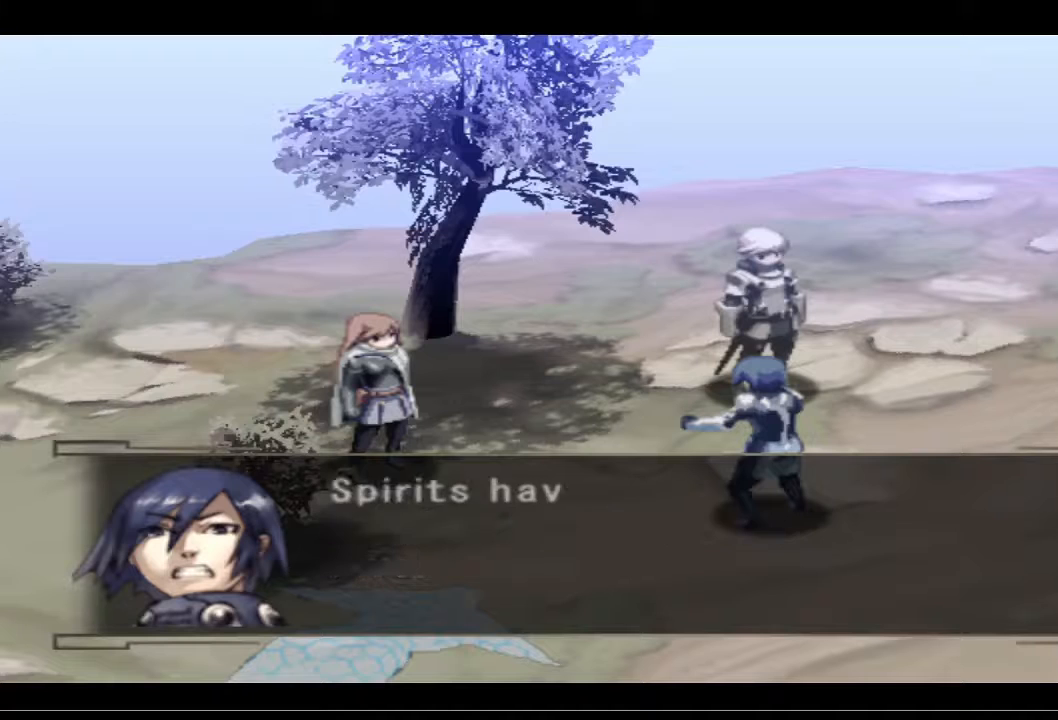
{"buttons": [], "left_stick": "center", "right_stick": "center", "events": []}
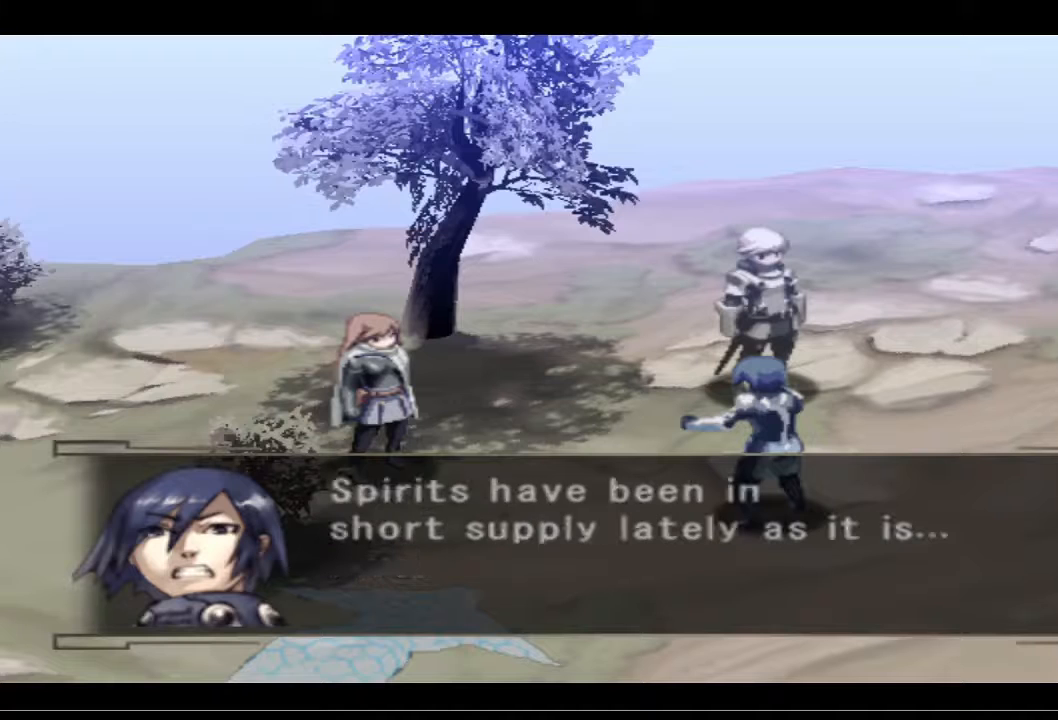
{"buttons": [], "left_stick": "center", "right_stick": "center", "events": []}
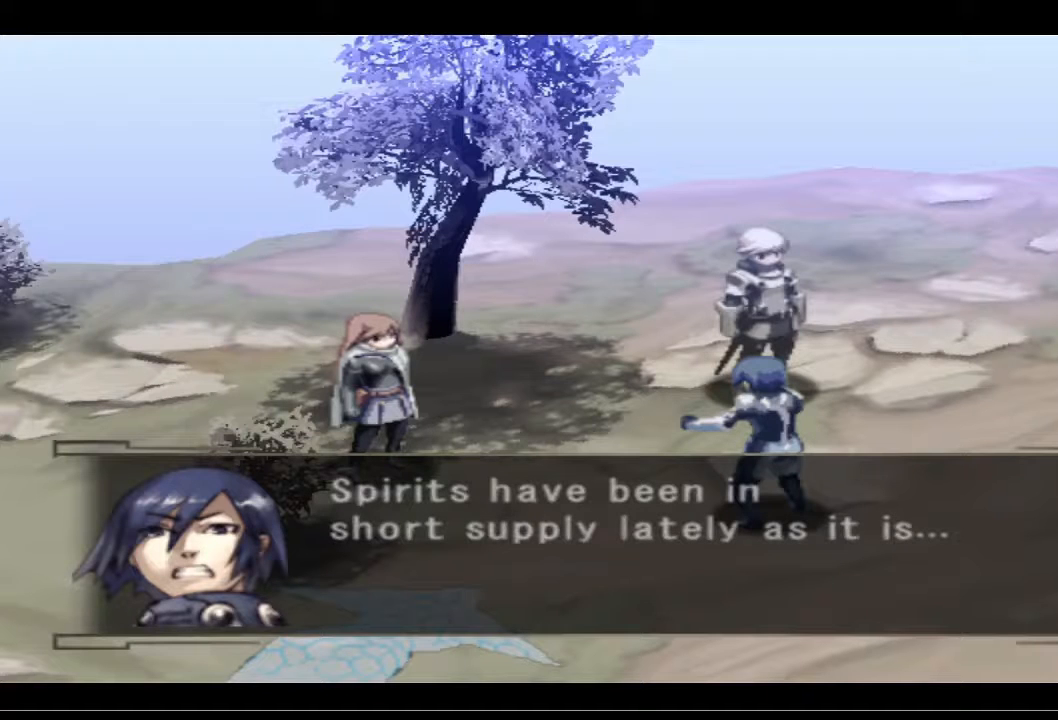
{"buttons": [], "left_stick": "center", "right_stick": "center", "events": []}
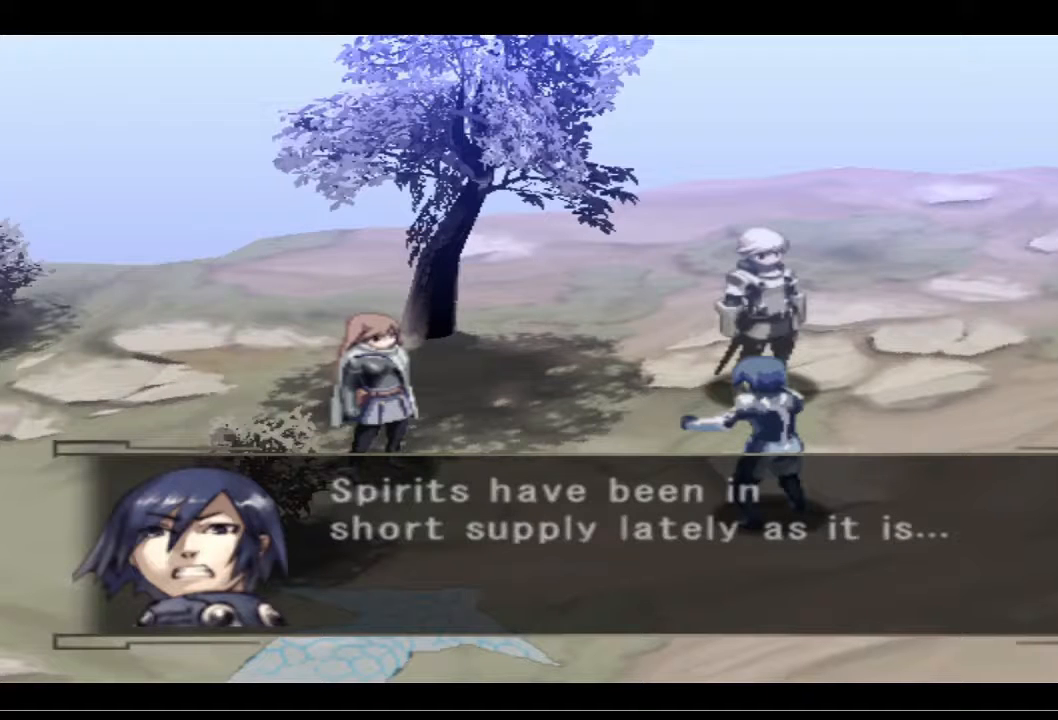
{"buttons": [], "left_stick": "center", "right_stick": "center", "events": []}
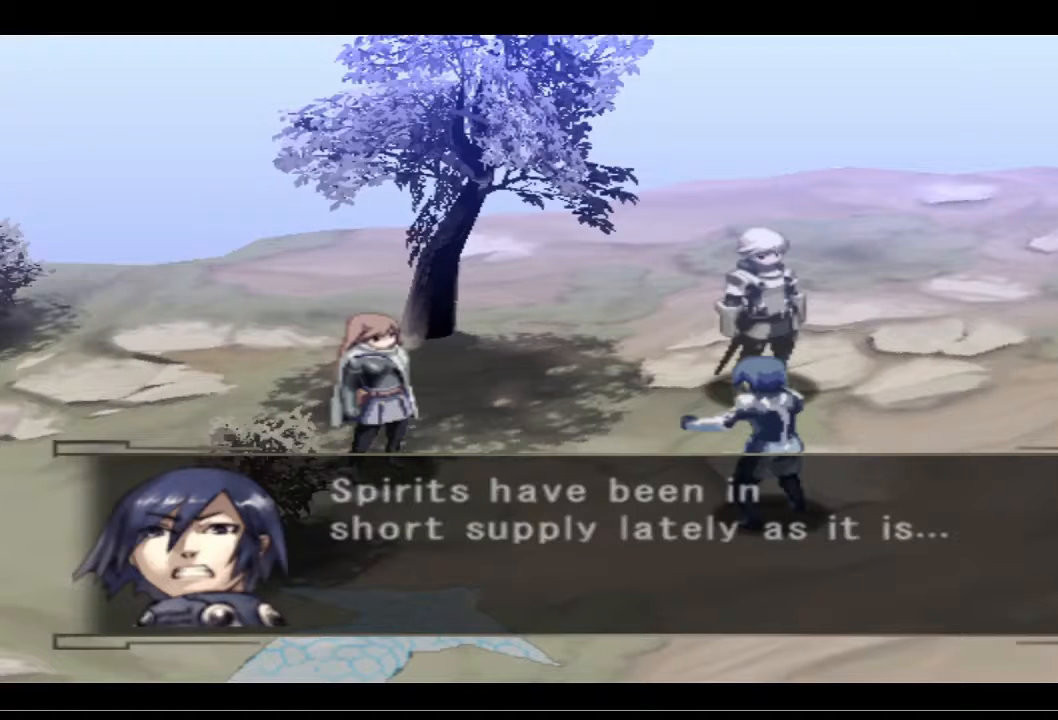
{"buttons": [], "left_stick": "center", "right_stick": "center", "events": []}
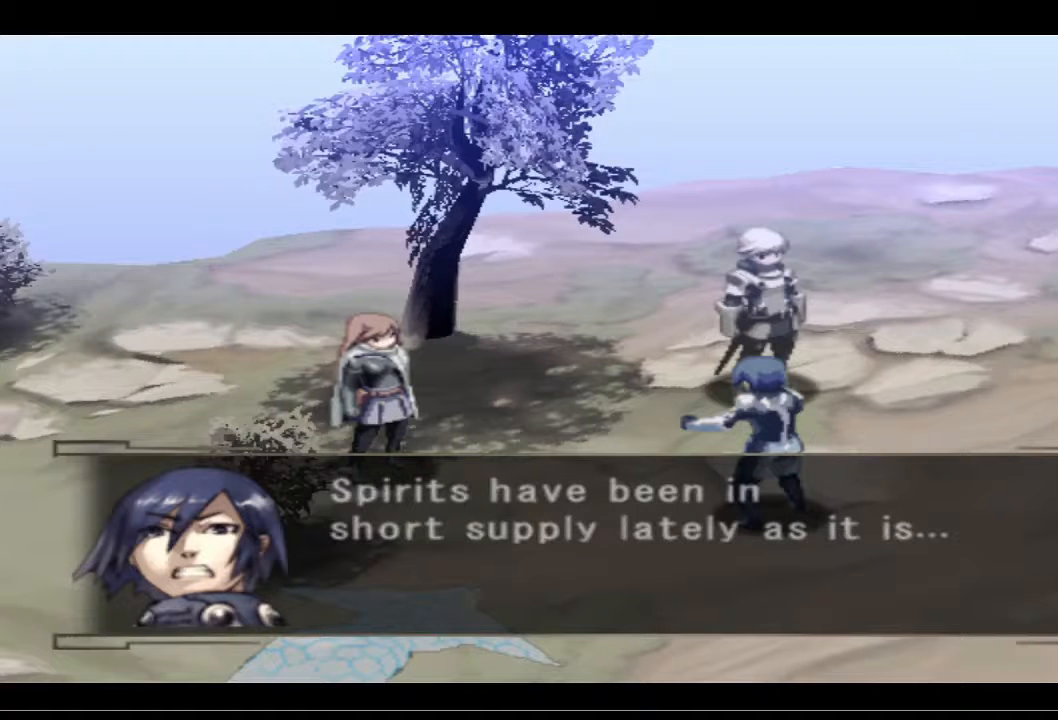
{"buttons": [], "left_stick": "center", "right_stick": "center", "events": [[133, "CROSS", "down"], [300, "CROSS", "up"]]}
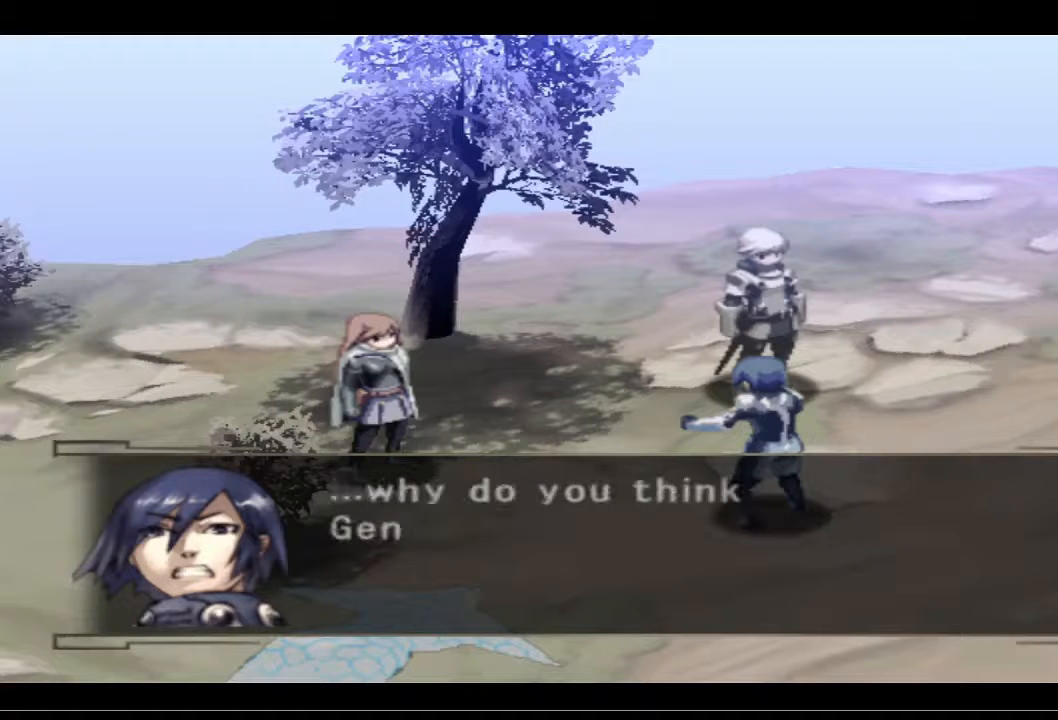
{"buttons": [], "left_stick": "center", "right_stick": "center", "events": []}
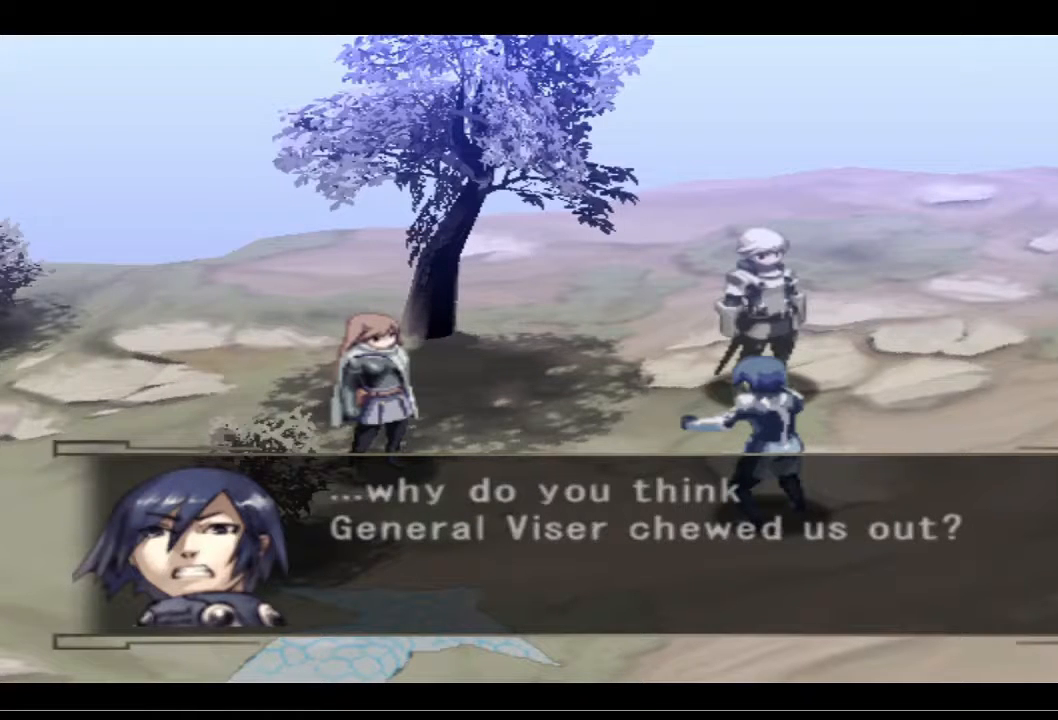
{"buttons": [], "left_stick": "center", "right_stick": "center", "events": []}
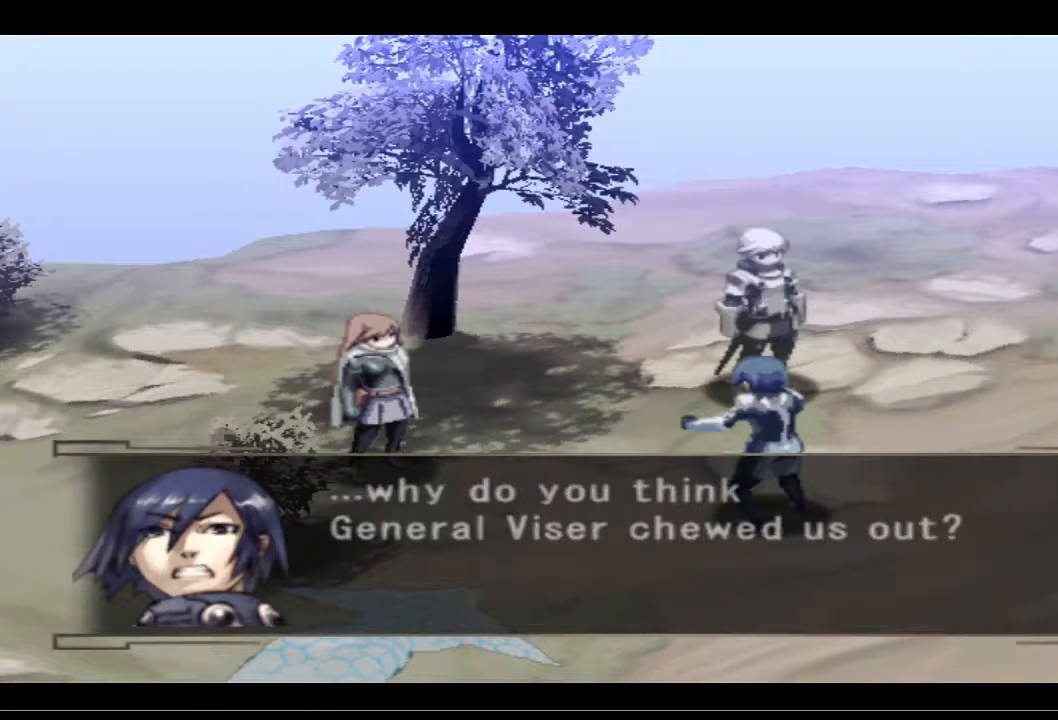
{"buttons": [], "left_stick": "center", "right_stick": "center", "events": []}
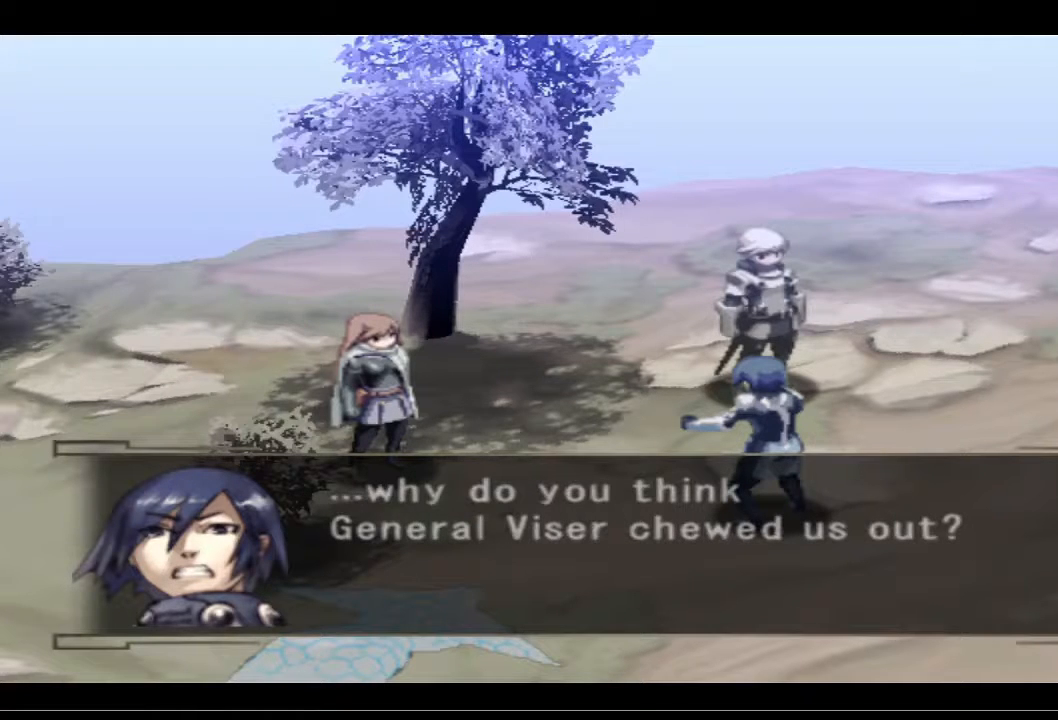
{"buttons": [], "left_stick": "center", "right_stick": "center", "events": []}
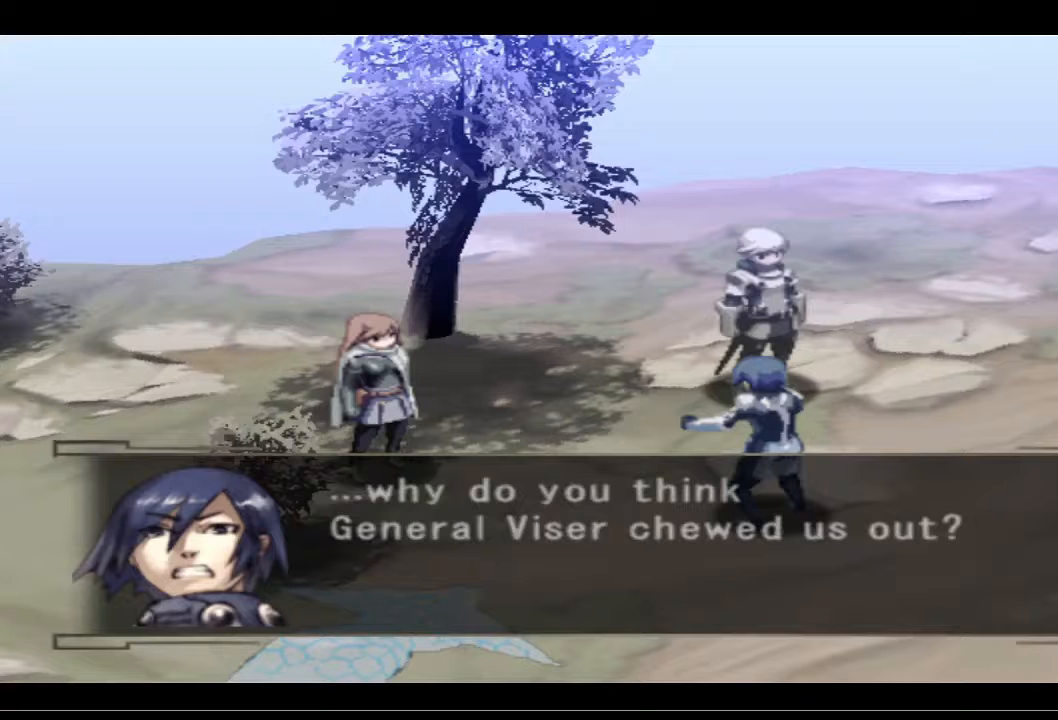
{"buttons": [], "left_stick": "center", "right_stick": "center", "events": []}
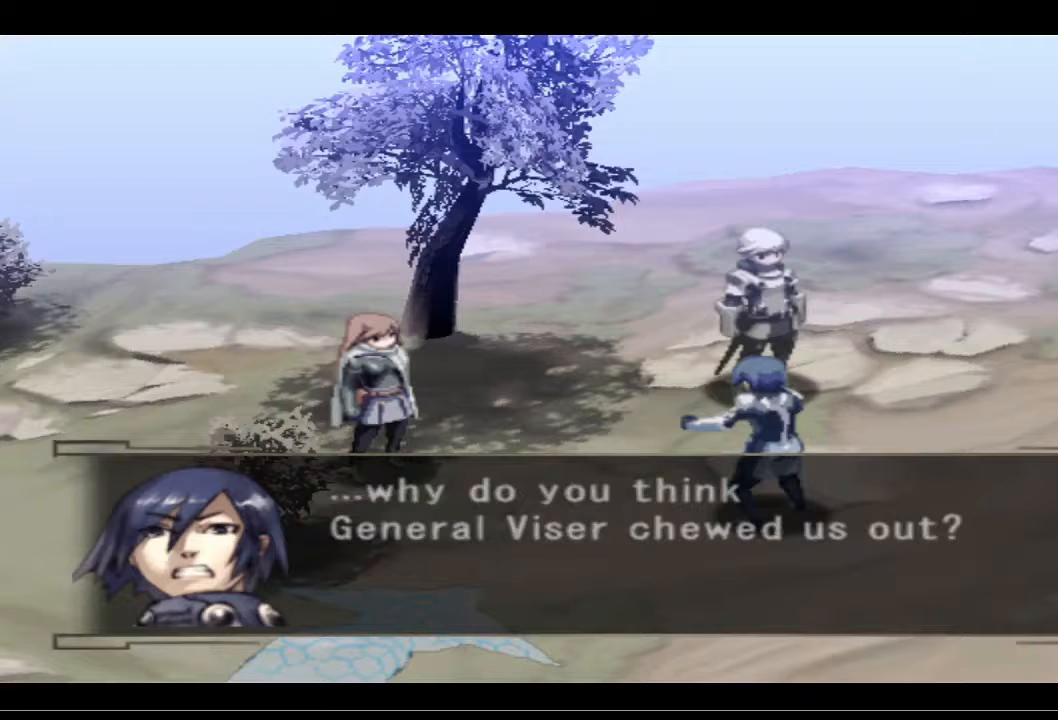
{"buttons": [], "left_stick": "center", "right_stick": "center", "events": []}
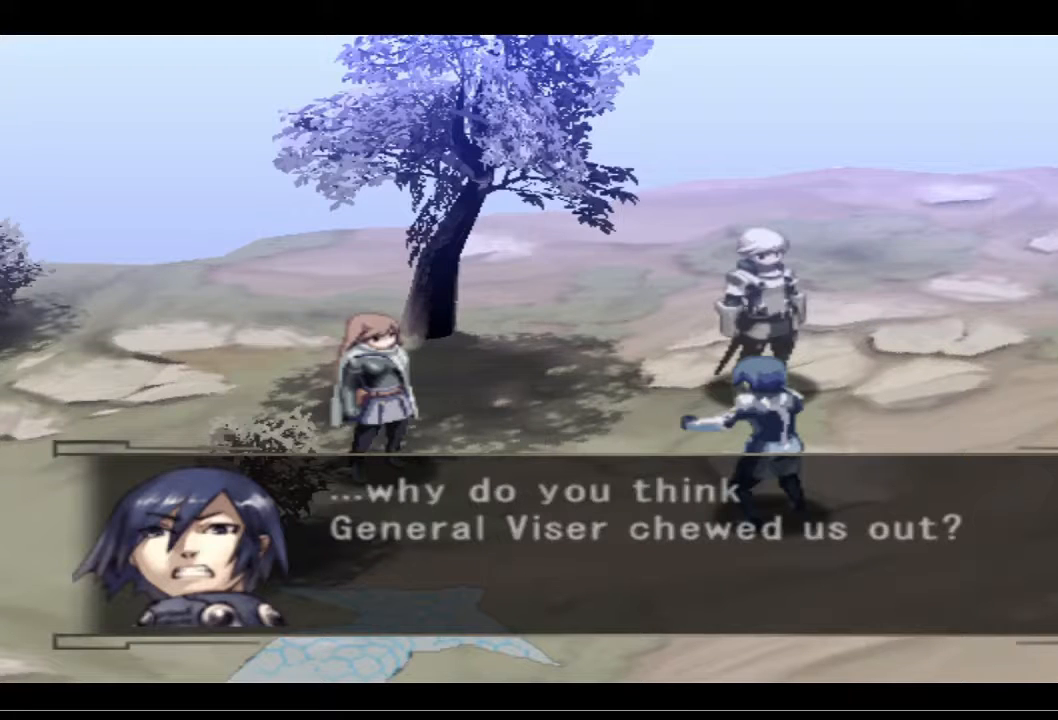
{"buttons": [], "left_stick": "center", "right_stick": "center", "events": []}
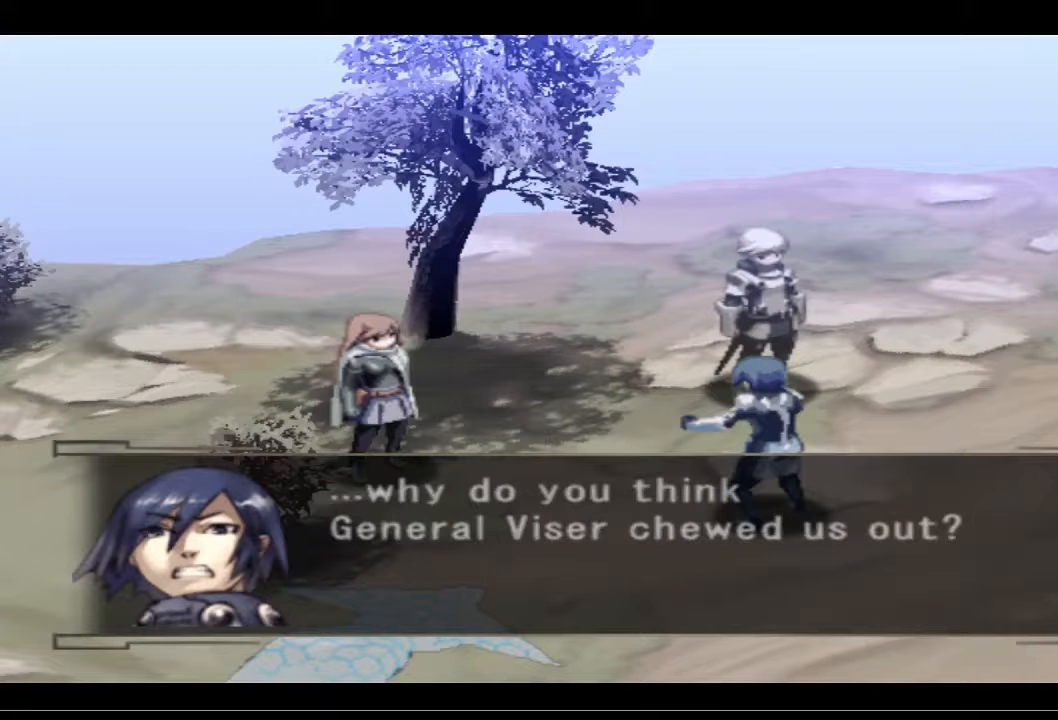
{"buttons": [], "left_stick": "center", "right_stick": "center", "events": []}
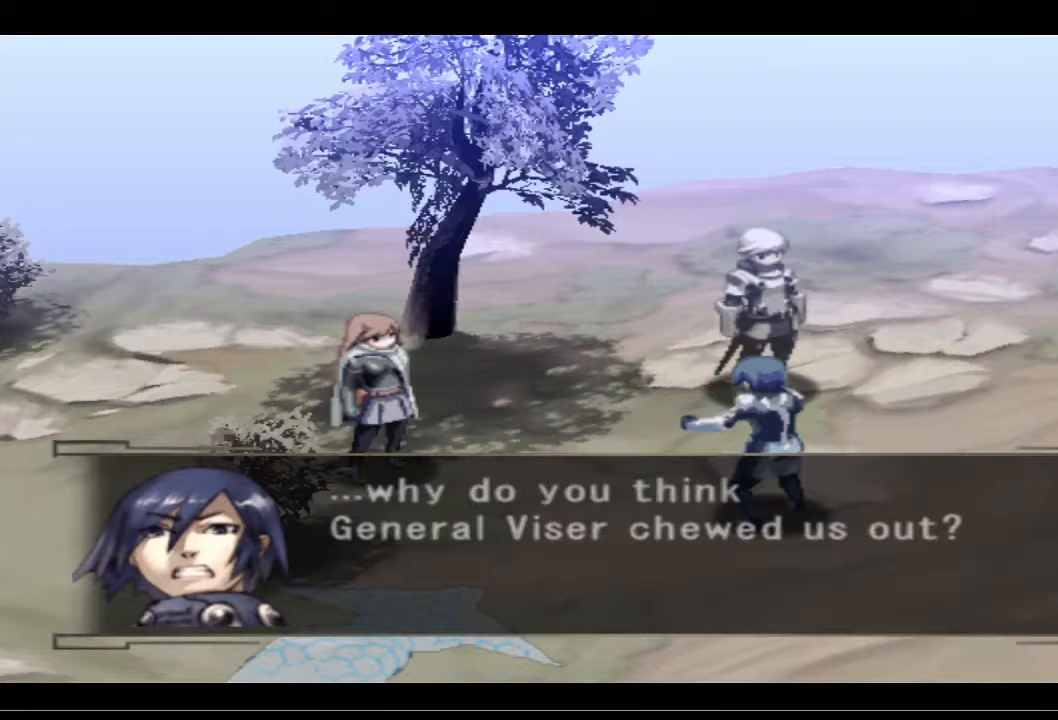
{"buttons": [], "left_stick": "center", "right_stick": "center", "events": []}
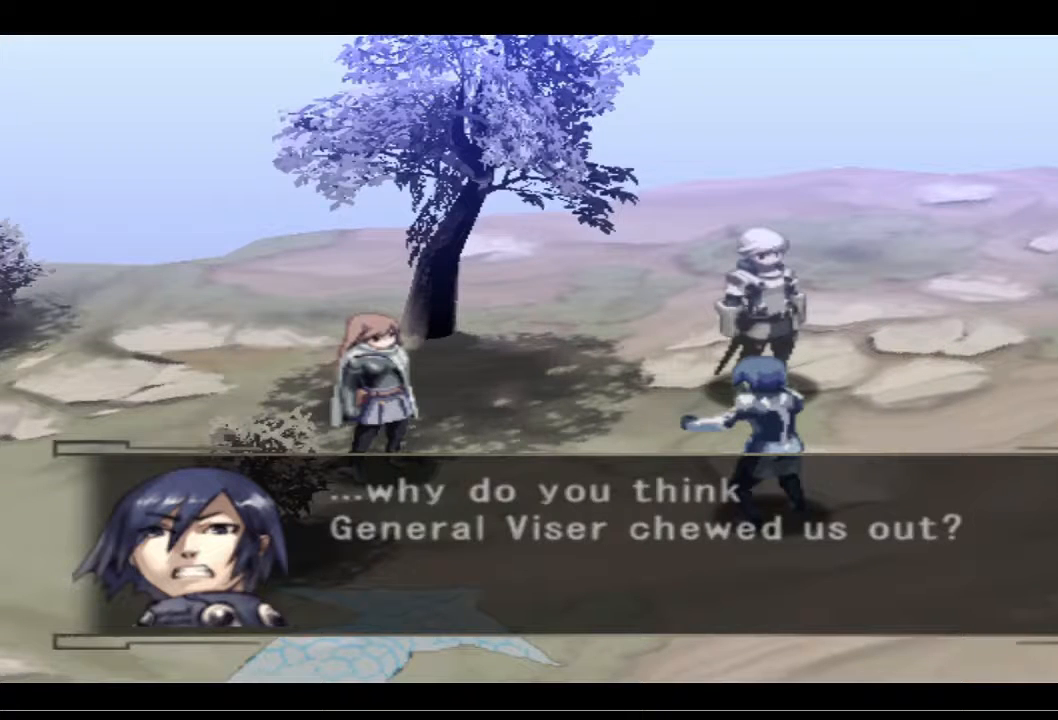
{"buttons": [], "left_stick": "center", "right_stick": "center", "events": [[100, "CROSS", "down"], [233, "CROSS", "up"]]}
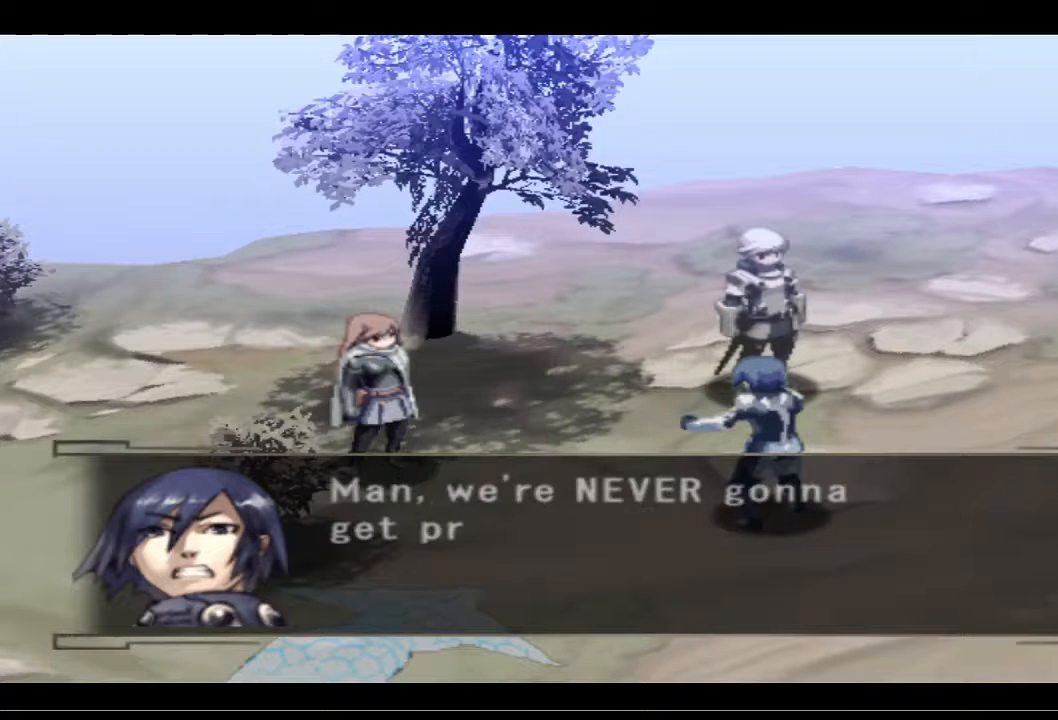
{"buttons": [], "left_stick": "center", "right_stick": "center", "events": []}
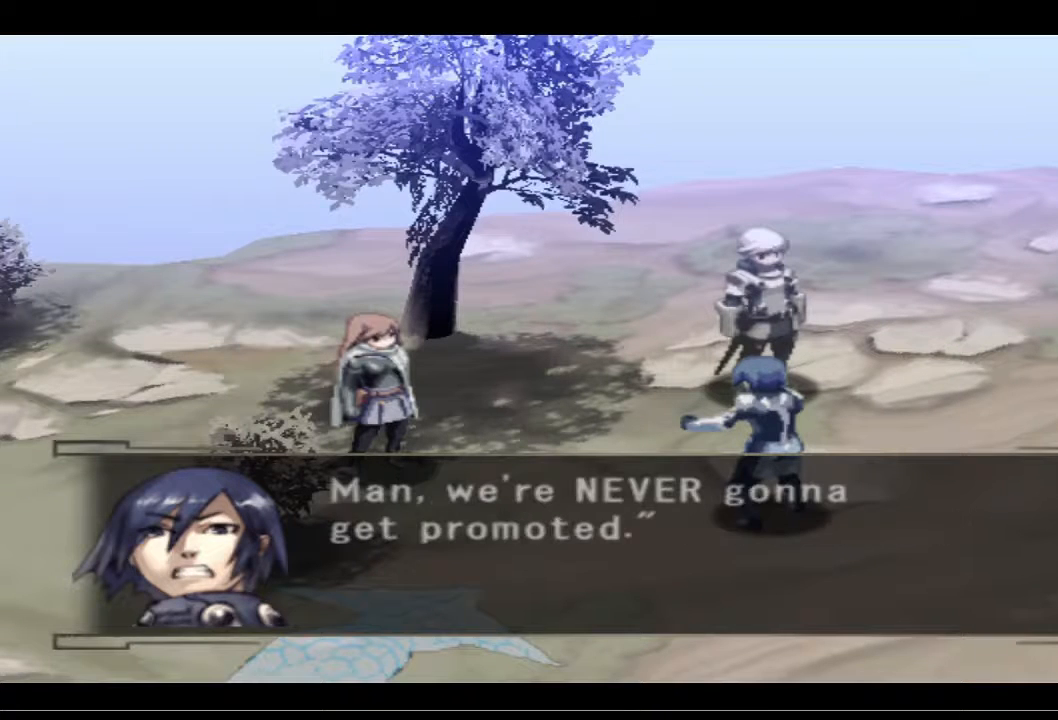
{"buttons": [], "left_stick": "center", "right_stick": "center", "events": []}
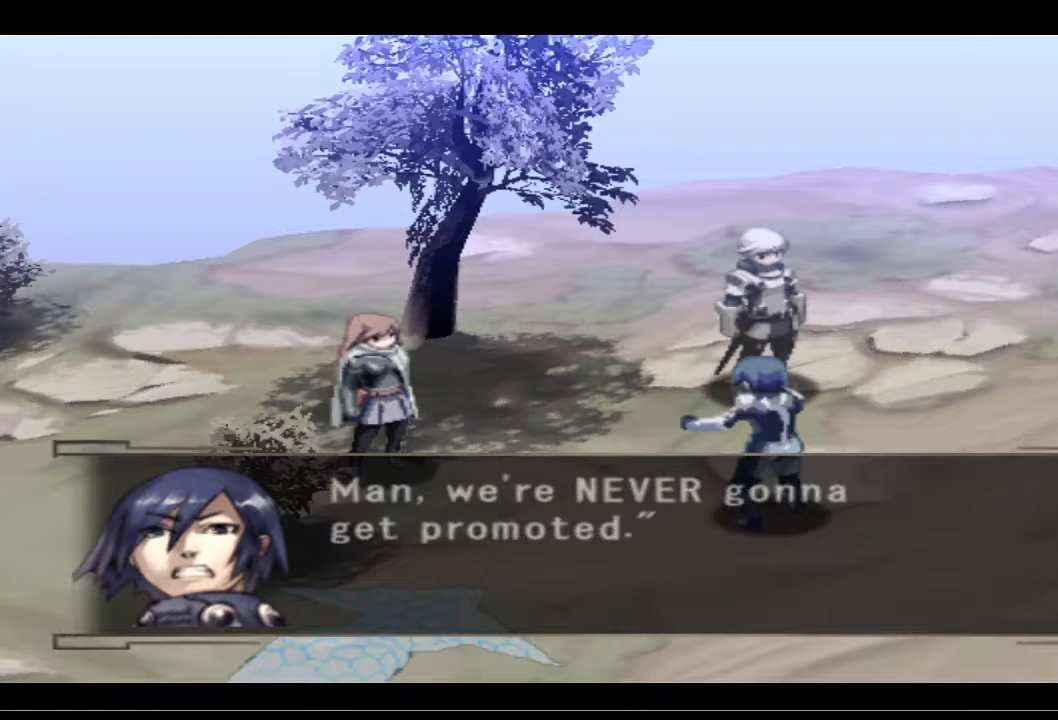
{"buttons": [], "left_stick": "center", "right_stick": "center", "events": []}
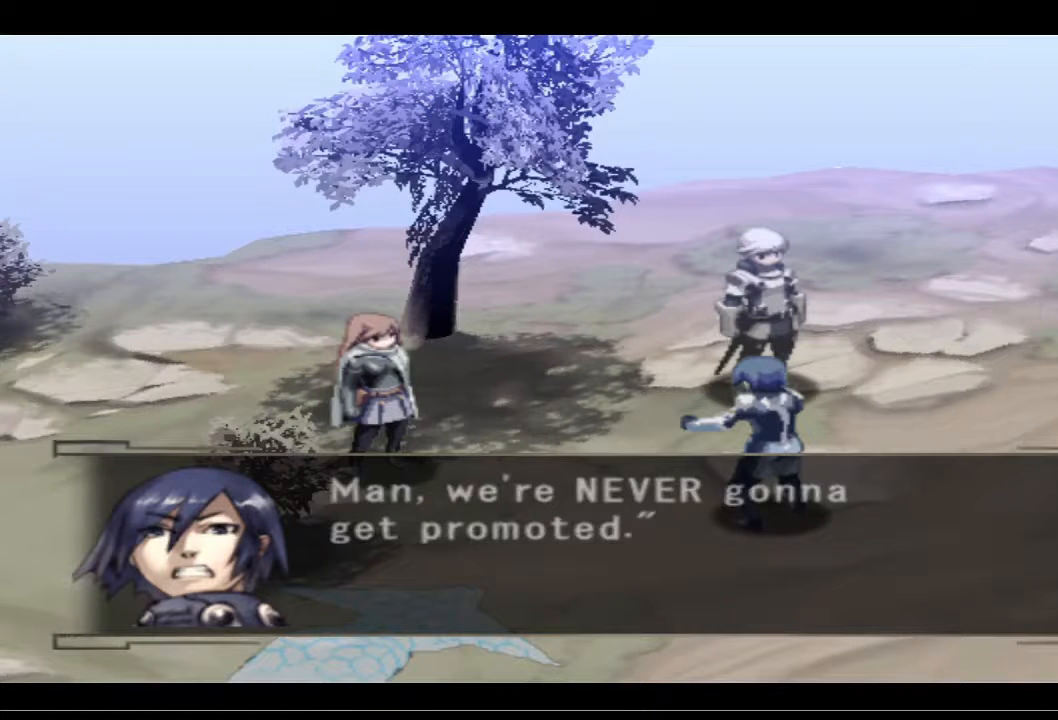
{"buttons": [], "left_stick": "center", "right_stick": "center", "events": []}
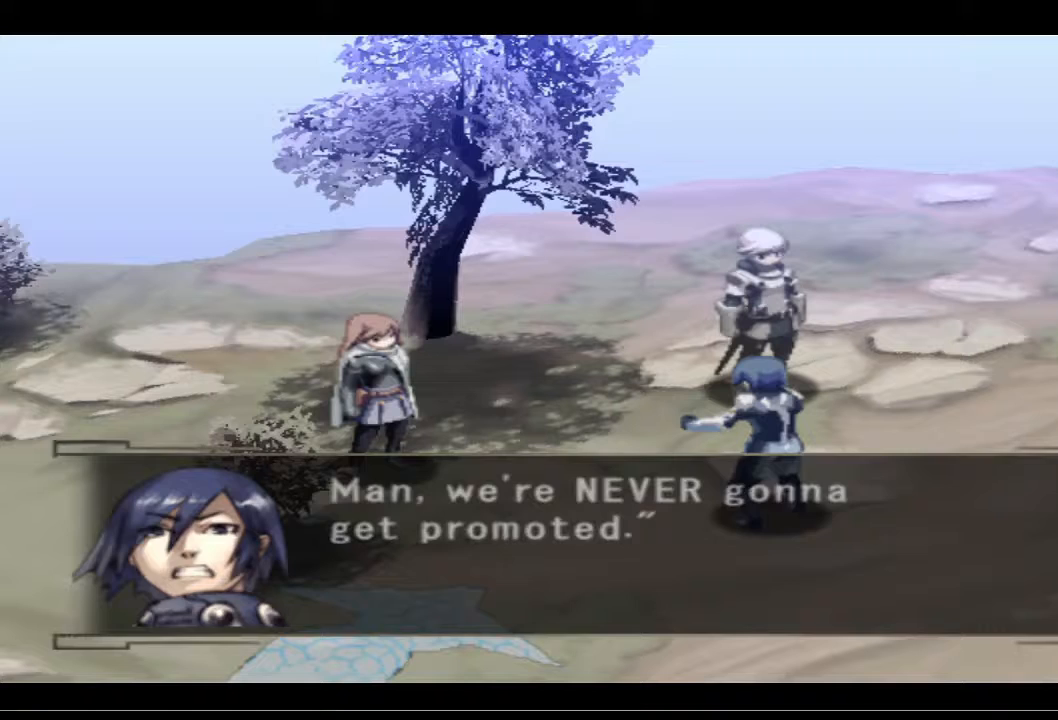
{"buttons": [], "left_stick": "center", "right_stick": "center", "events": [[67, "CROSS", "down"], [200, "CROSS", "up"]]}
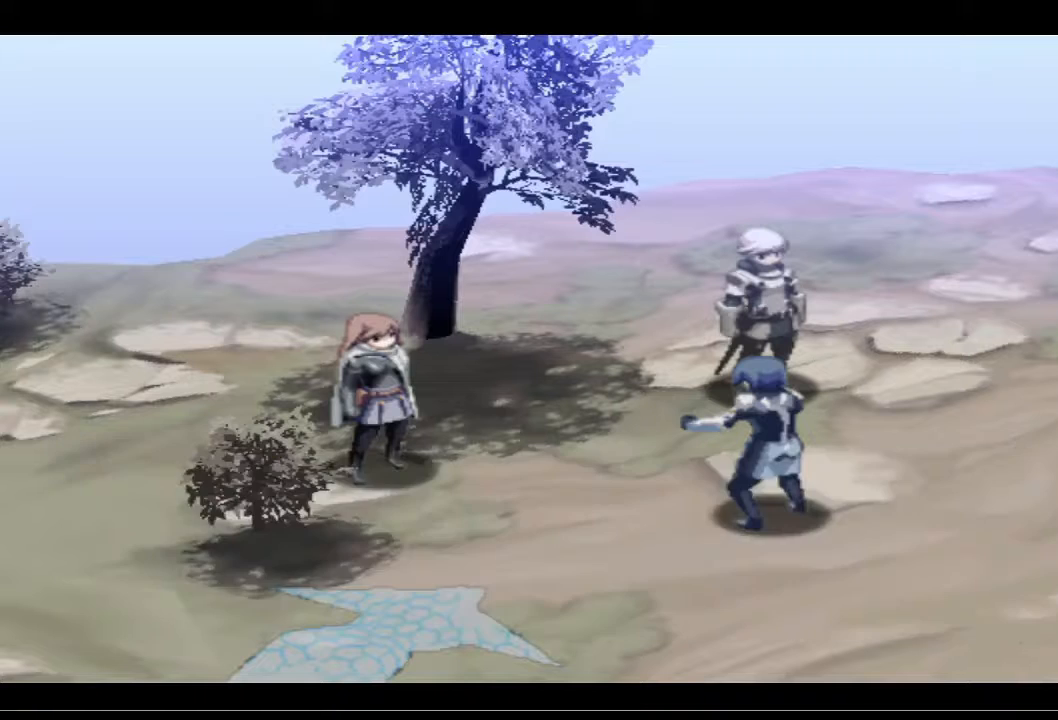
{"buttons": [], "left_stick": "center", "right_stick": "center", "events": []}
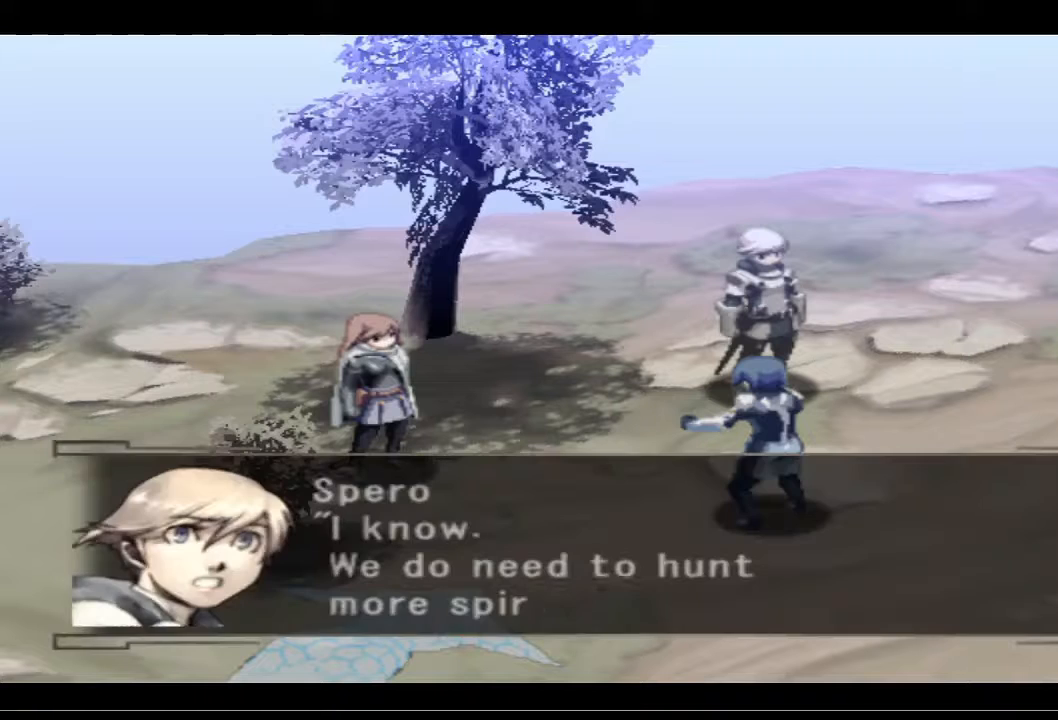
{"buttons": [], "left_stick": "center", "right_stick": "center", "events": [[267, "CROSS", "down"], [400, "CROSS", "up"]]}
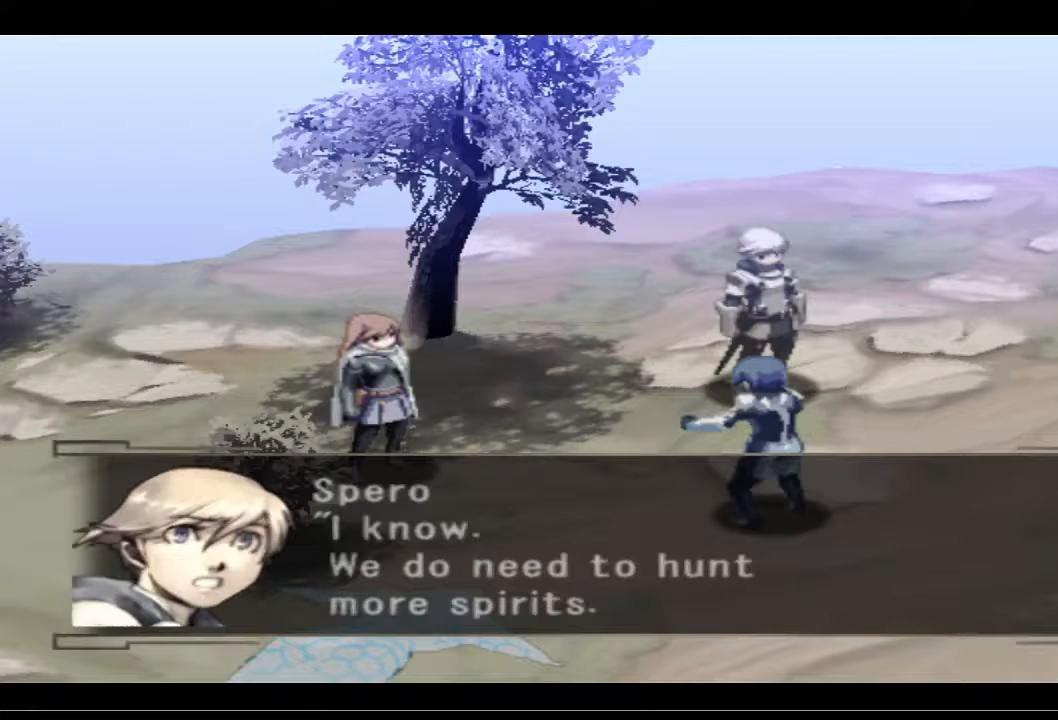
{"buttons": [], "left_stick": "center", "right_stick": "center", "events": []}
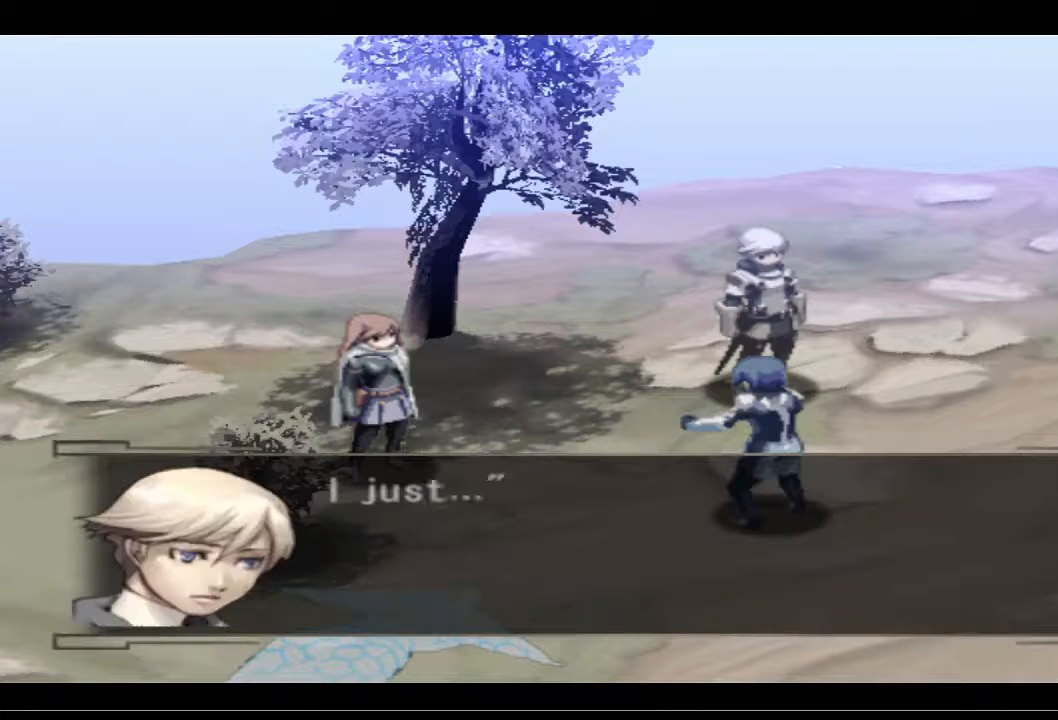
{"buttons": ["CROSS"], "left_stick": "center", "right_stick": "center", "events": [[467, "CROSS", "down"]]}
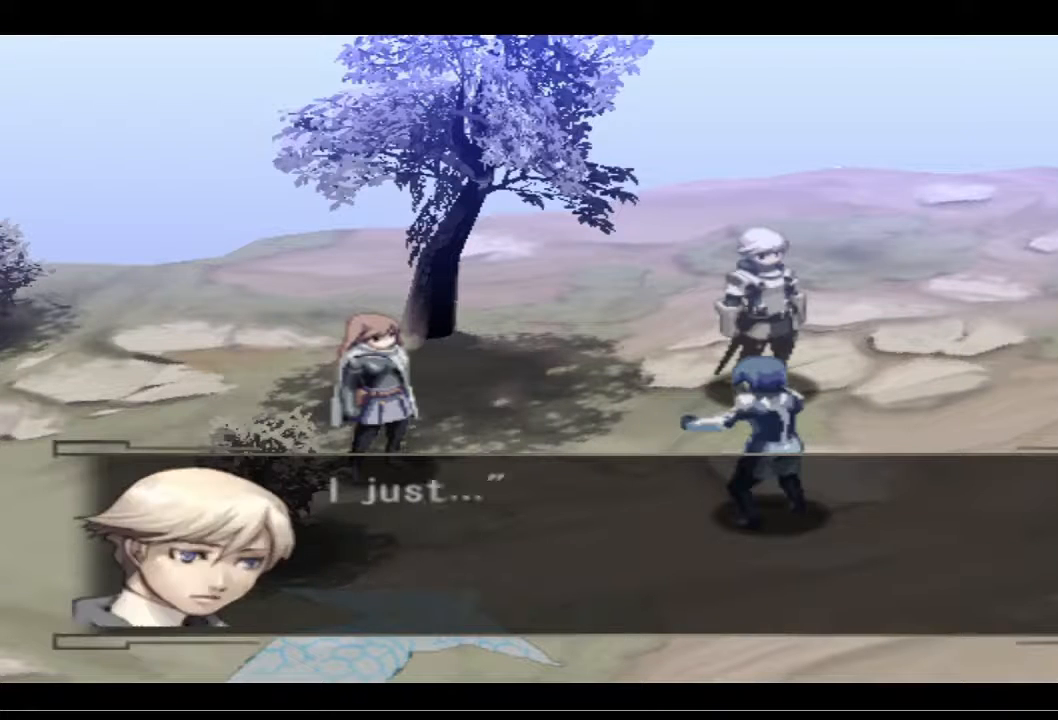
{"buttons": [], "left_stick": "center", "right_stick": "center", "events": [[100, "CROSS", "up"]]}